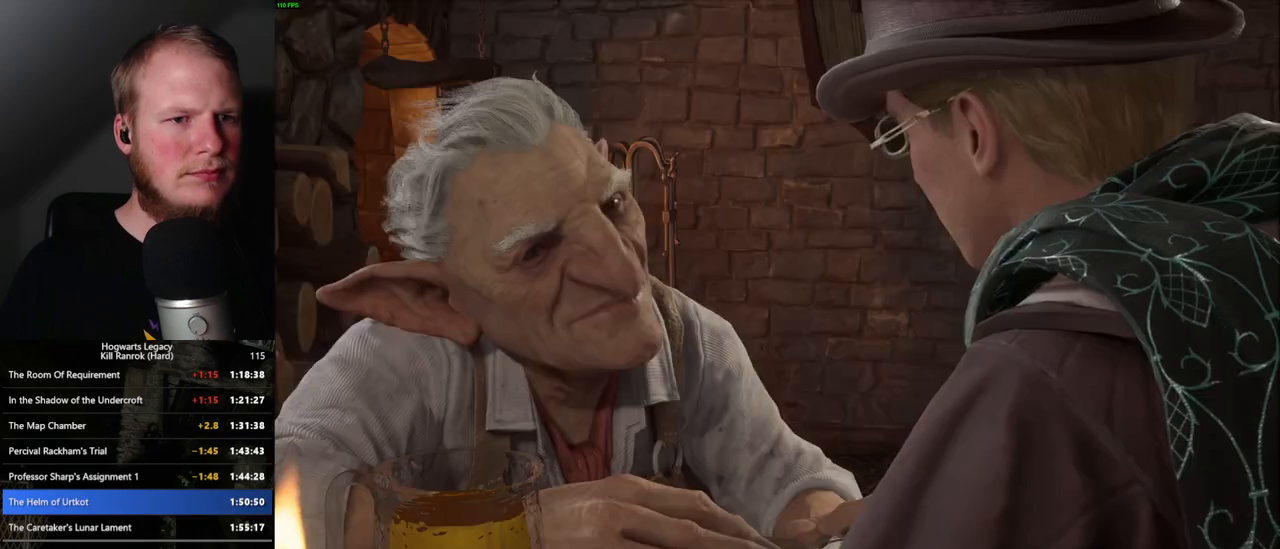
Gameplay with keyboard and mouse; each line is a JSON object with the keys and mouse buttons held at the frame after it. "events" lists presses ("down") and releases ("up") of ".", "/", "0", "1", "2", "3", "4", "5", "6", "7", "8", "9", "a", "alt_l", "alt_r", "b", "backslash", "backspace", "c", "caps_lock", "comma", "ctrl_l", "ctrl_r", "d", "e", "equals", "escape", "f", "f1", "f10", "f11", "f12", "f2", "f3", "f4", "f5", "f6", "f7", "f8", "f9", "g", "h", "i", "j", "k", "l", "lbracket", "m", "minus", "n", "o", "p", "q", "quote", "r", "rbracket", "return", "s", "semicolon", "shift_l", "shift_r", "space", "super", "t", "tab", "tilde", "u", "v", "w", "x", "y", "z", "mouse_left", "mouse_wheel", "mouse_right", "mouse_mb4" and "mouse_mb5" between this image and that frame as [ms after this image, input, new state], when the widget could be followed in between. "mouse_left", "mouse_wheel", "mouse_right", "mouse_mb4", "mouse_mb5" = the "left", "wheel", "right", "mb4", "mb5" buttons of the "mouse" list. No other keys are recorded. "wheel" means that the mouse wheel is clicked or scrolled. Mouse movement is not recorded.
{"keys": [], "mouse": [], "events": [[67, "mouse_wheel", "up"], [67, "q", "down"], [67, "space", "down"], [133, "q", "up"], [150, "space", "up"], [233, "q", "down"], [250, "space", "down"], [300, "q", "up"], [317, "space", "up"], [367, "mouse_wheel", "down"], [400, "mouse_wheel", "up"], [400, "q", "down"], [400, "space", "down"], [433, "mouse_wheel", "down"], [450, "q", "up"], [500, "mouse_wheel", "up"], [500, "space", "up"]]}
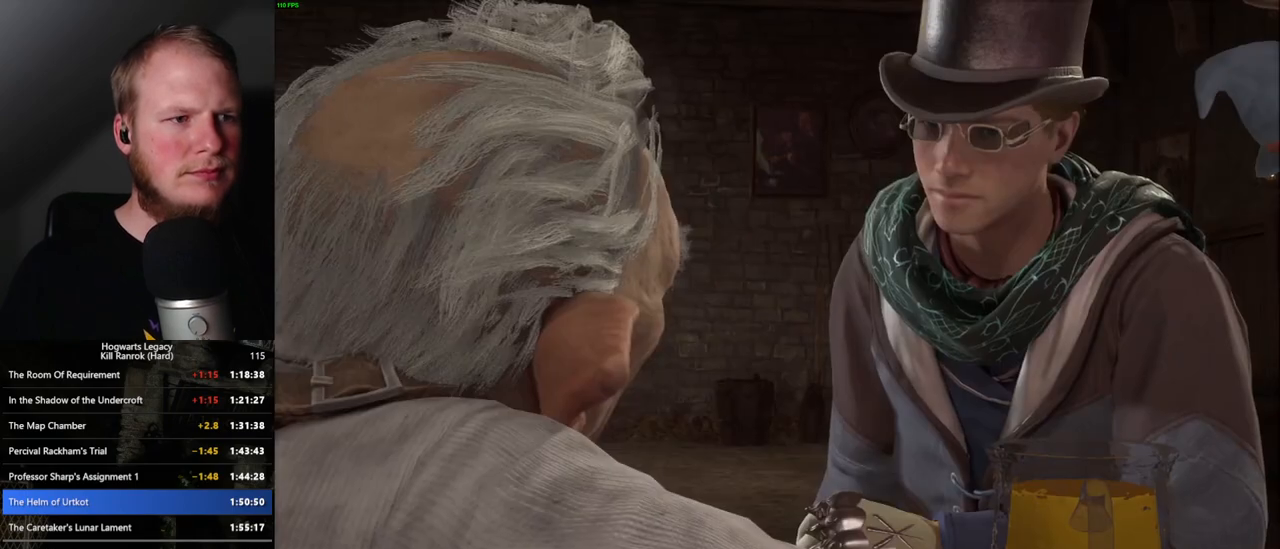
{"keys": [], "mouse": ["wheel"], "events": [[33, "mouse_wheel", "down"], [83, "mouse_wheel", "up"], [83, "q", "down"], [100, "space", "down"], [133, "q", "up"], [150, "space", "up"], [250, "q", "down"], [250, "space", "down"], [300, "q", "up"], [300, "space", "up"], [317, "mouse_wheel", "down"], [400, "mouse_wheel", "up"], [400, "q", "down"], [400, "space", "down"], [417, "mouse_wheel", "down"], [450, "mouse_wheel", "up"], [450, "q", "up"], [467, "space", "up"], [483, "mouse_wheel", "down"]]}
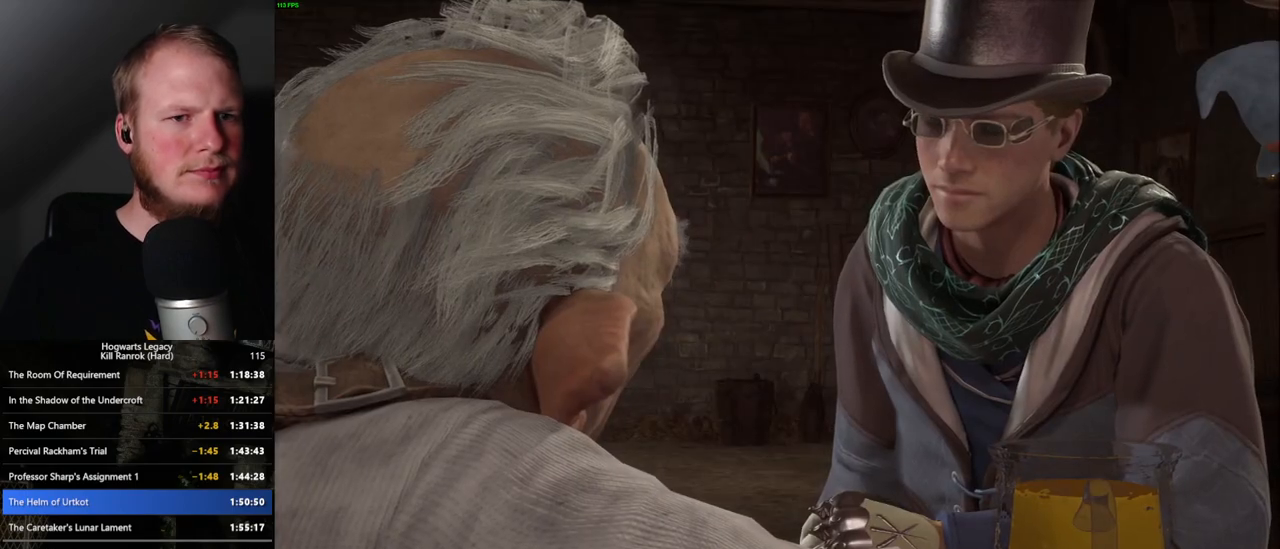
{"keys": [], "mouse": [], "events": [[50, "mouse_wheel", "up"], [67, "q", "down"], [67, "space", "down"], [133, "q", "up"], [150, "space", "up"], [233, "space", "down"], [333, "space", "up"], [383, "mouse_wheel", "down"], [400, "mouse_wheel", "up"], [400, "q", "down"], [417, "mouse_wheel", "down"], [417, "space", "down"], [467, "mouse_wheel", "up"], [483, "q", "up"], [500, "space", "up"]]}
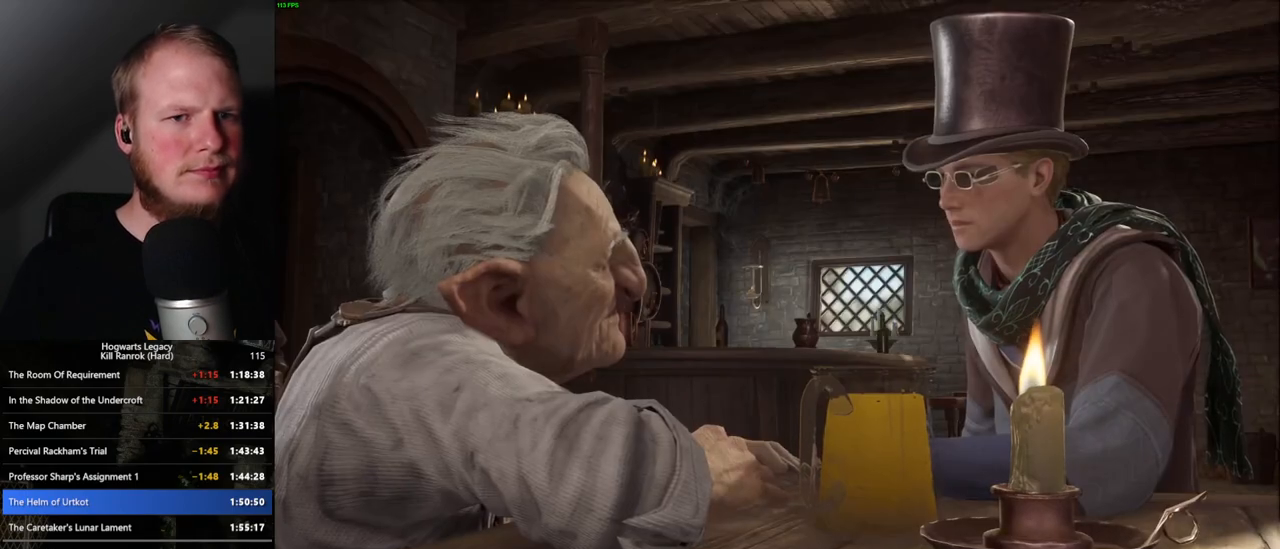
{"keys": [], "mouse": [], "events": [[17, "mouse_wheel", "down"], [67, "mouse_wheel", "up"], [67, "space", "down"], [83, "q", "down"], [150, "q", "up"], [167, "space", "up"], [233, "space", "down"], [250, "q", "down"], [333, "q", "up"], [350, "mouse_wheel", "down"], [350, "space", "up"], [367, "mouse_wheel", "up"], [383, "mouse_wheel", "down"], [400, "mouse_wheel", "up"], [400, "q", "down"], [417, "mouse_wheel", "down"], [417, "space", "down"], [433, "mouse_wheel", "up"], [450, "mouse_wheel", "down"], [483, "mouse_wheel", "up"], [483, "q", "up"], [500, "space", "up"]]}
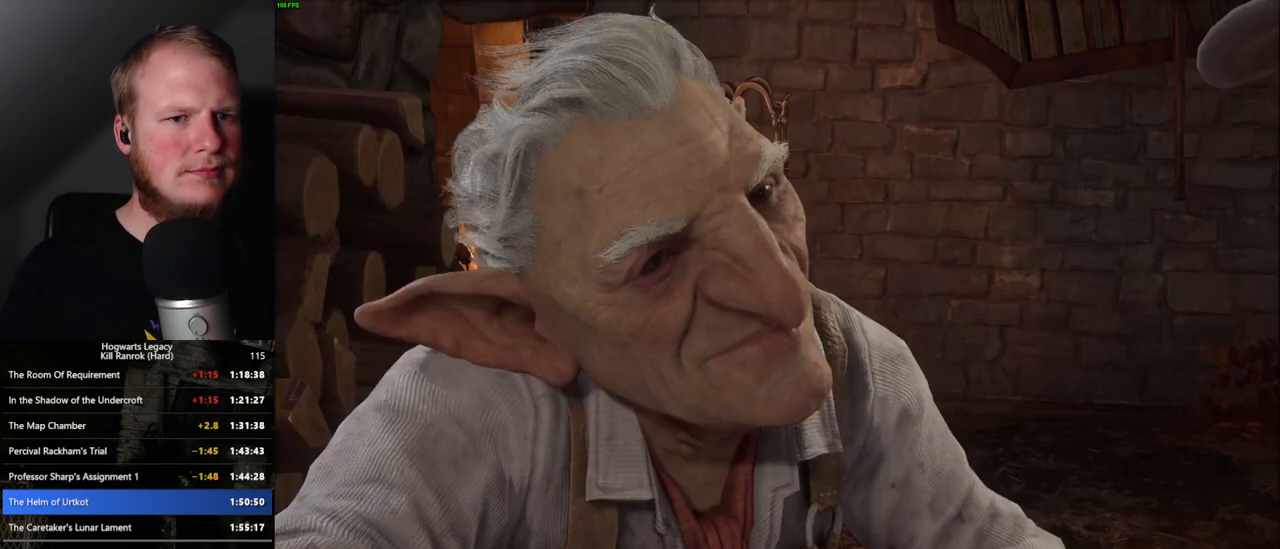
{"keys": [], "mouse": ["wheel"], "events": [[17, "mouse_wheel", "down"], [83, "mouse_wheel", "up"], [83, "q", "down"], [83, "space", "down"], [150, "q", "up"], [167, "space", "up"], [250, "q", "down"], [267, "space", "down"], [317, "space", "up"], [333, "q", "up"], [350, "mouse_wheel", "down"], [400, "mouse_wheel", "up"], [417, "space", "down"], [467, "mouse_wheel", "down"], [483, "mouse_wheel", "up"], [483, "space", "up"], [500, "mouse_wheel", "down"]]}
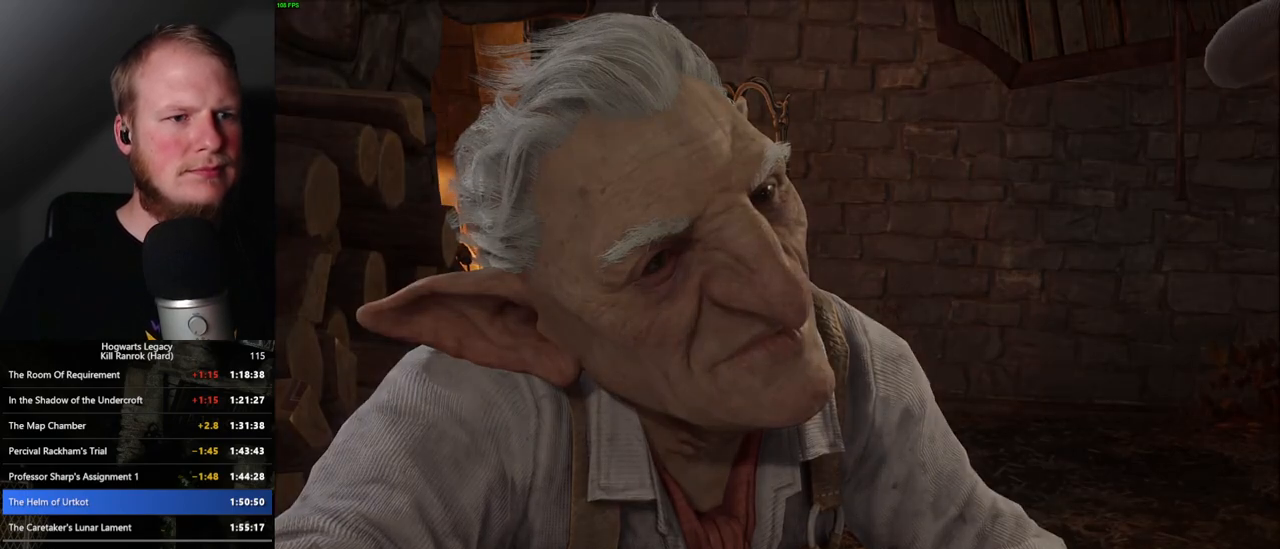
{"keys": [], "mouse": [], "events": [[83, "mouse_wheel", "up"], [83, "q", "down"], [83, "space", "down"], [150, "q", "up"], [167, "space", "up"]]}
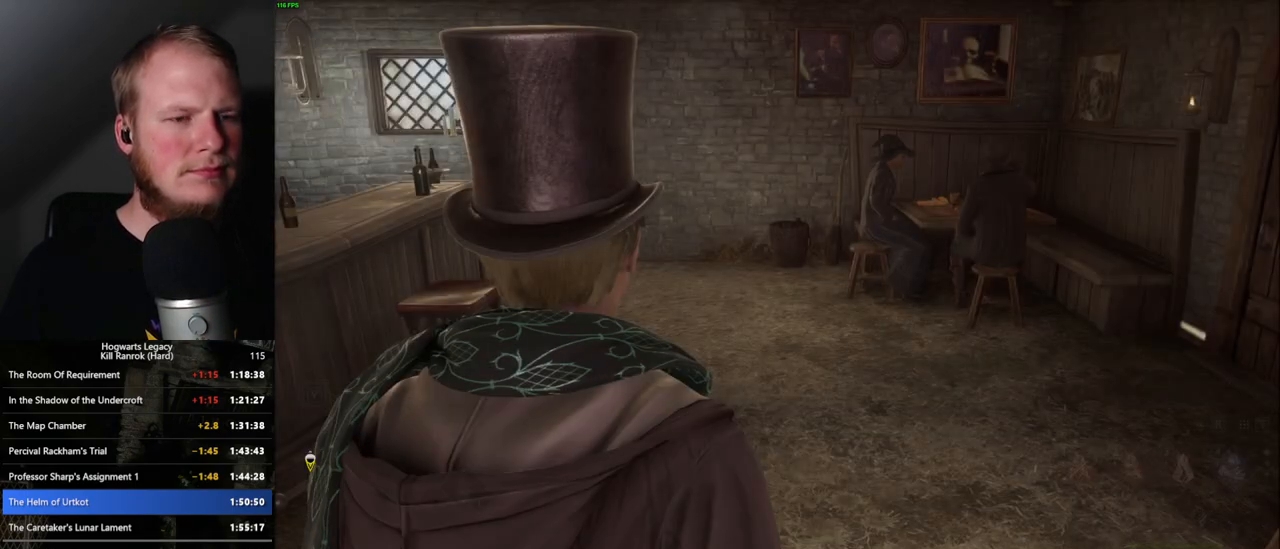
{"keys": ["w"], "mouse": [], "events": [[83, "w", "down"], [233, "shift_l", "down"], [383, "shift_l", "up"]]}
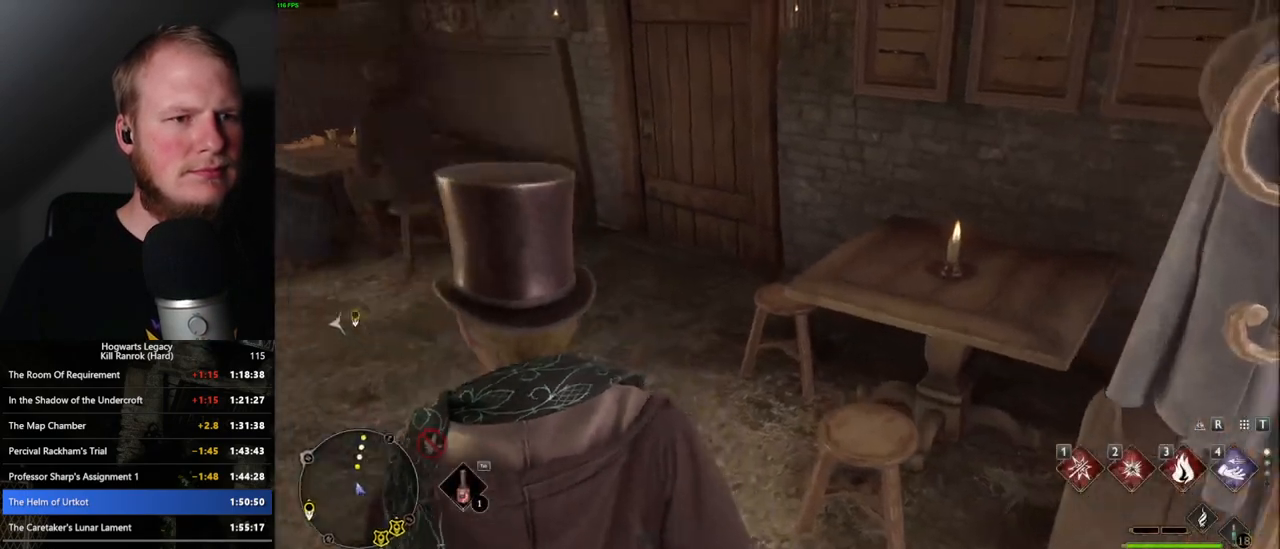
{"keys": ["w"], "mouse": [], "events": [[367, "a", "down"], [467, "a", "up"]]}
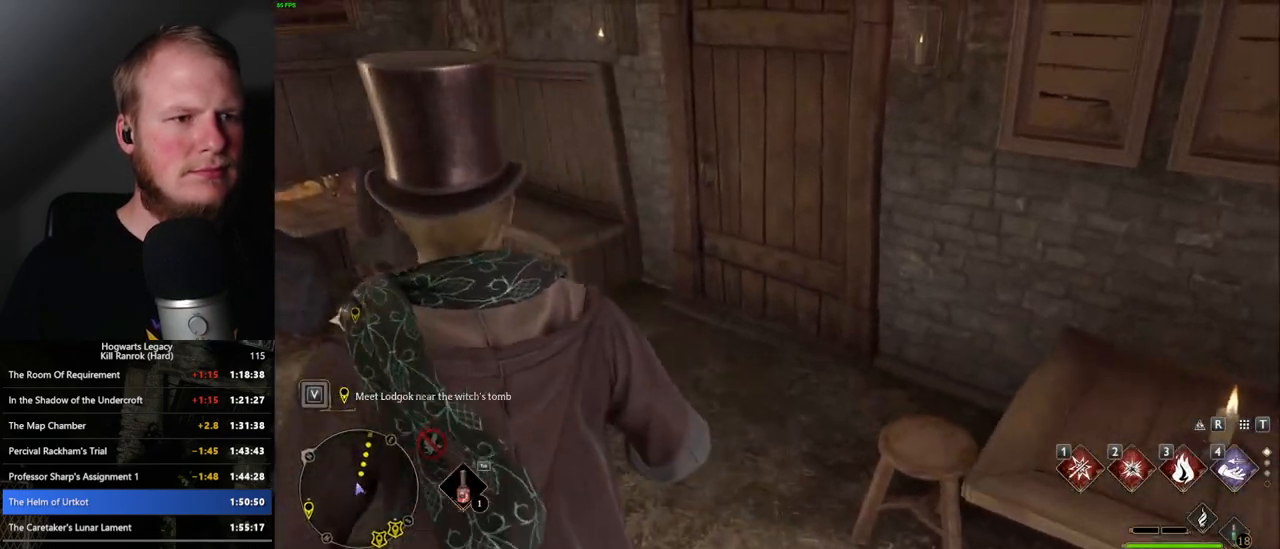
{"keys": ["w"], "mouse": [], "events": []}
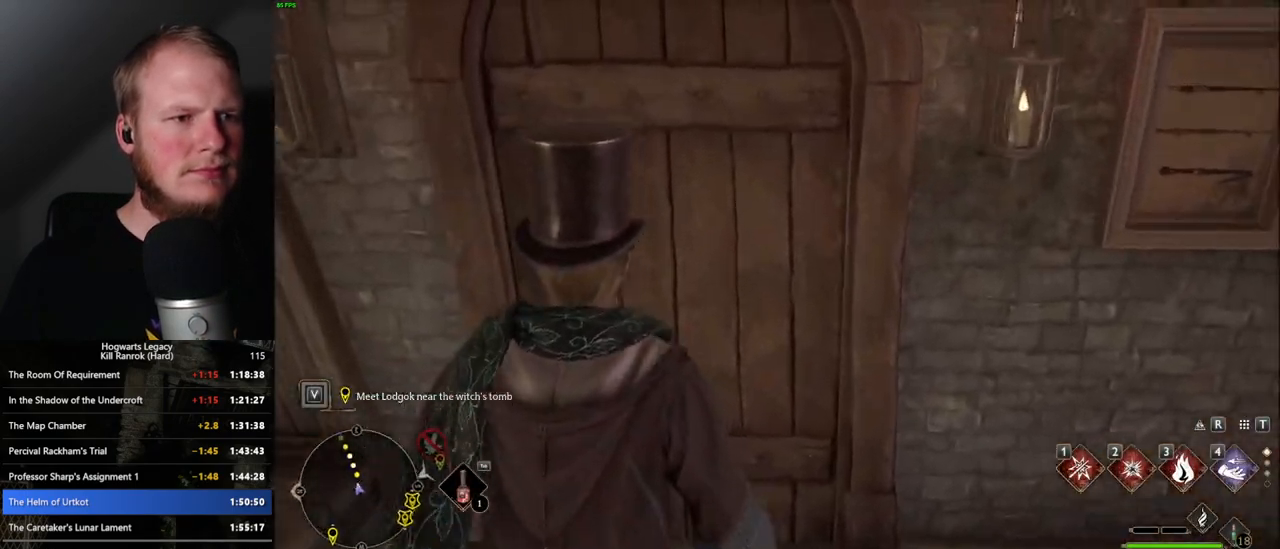
{"keys": ["w"], "mouse": [], "events": []}
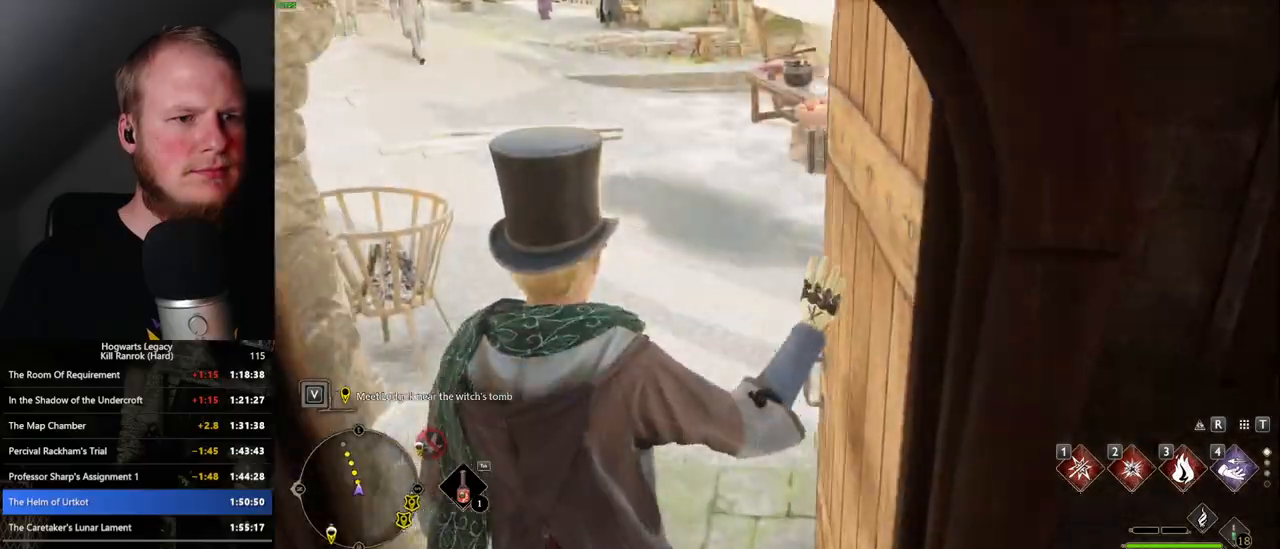
{"keys": ["w"], "mouse": [], "events": []}
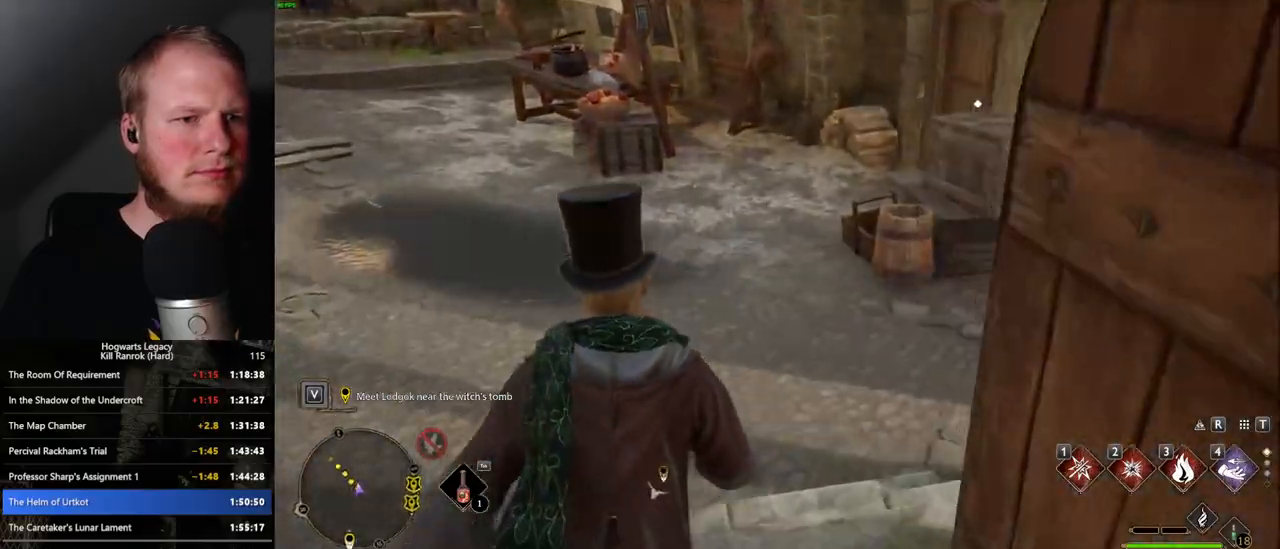
{"keys": ["d", "space", "w"], "mouse": [], "events": [[150, "d", "down"], [167, "space", "down"]]}
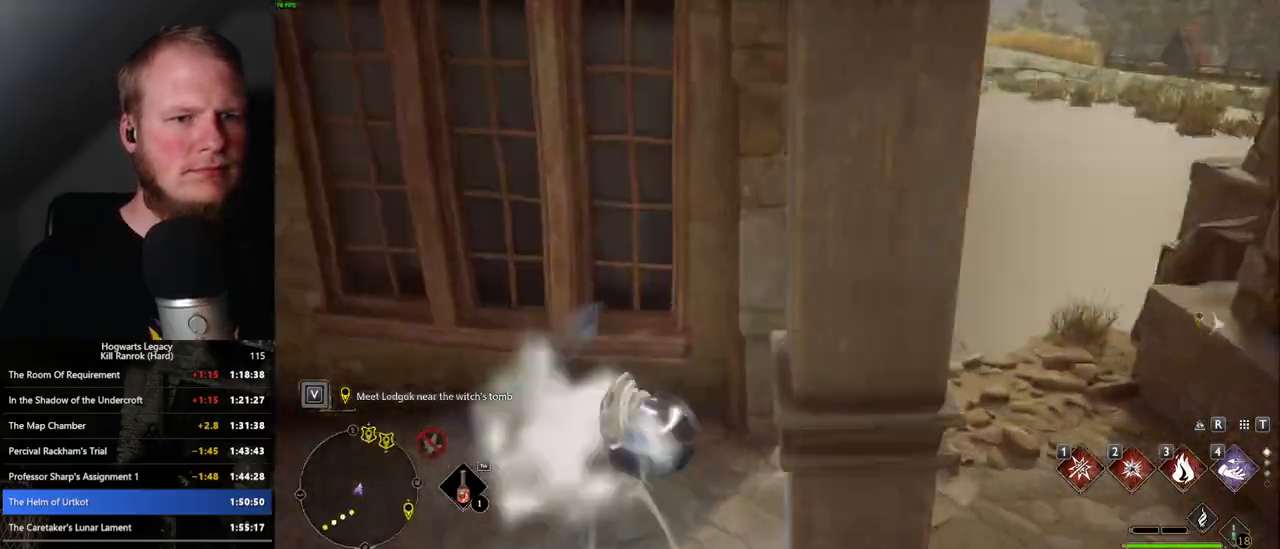
{"keys": ["w"], "mouse": [], "events": [[150, "space", "up"], [183, "d", "up"]]}
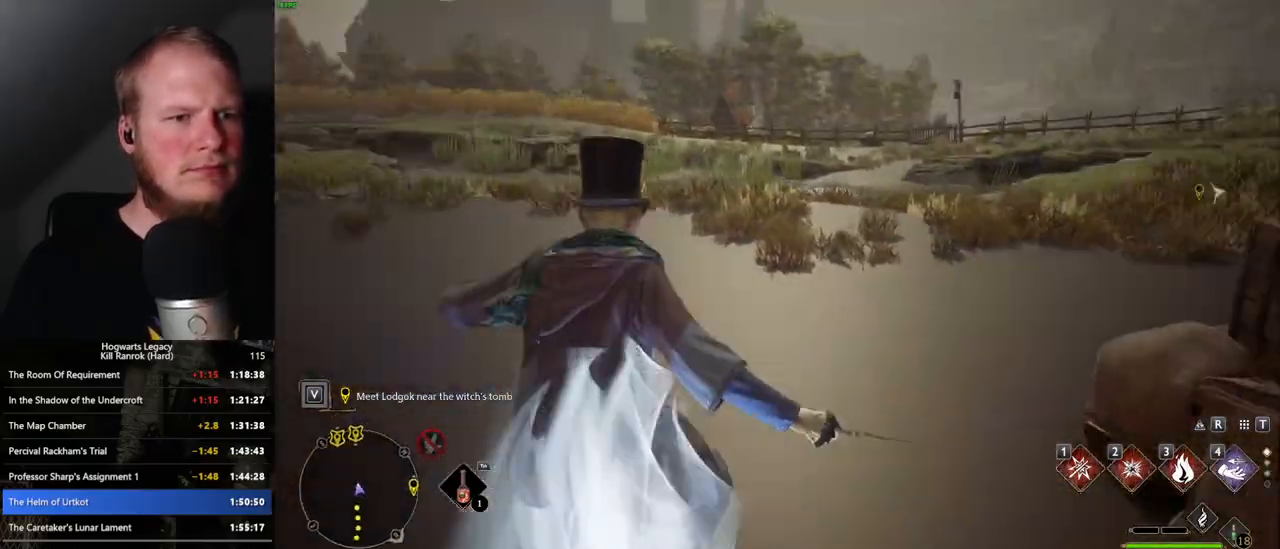
{"keys": ["space", "w"], "mouse": [], "events": [[100, "space", "down"]]}
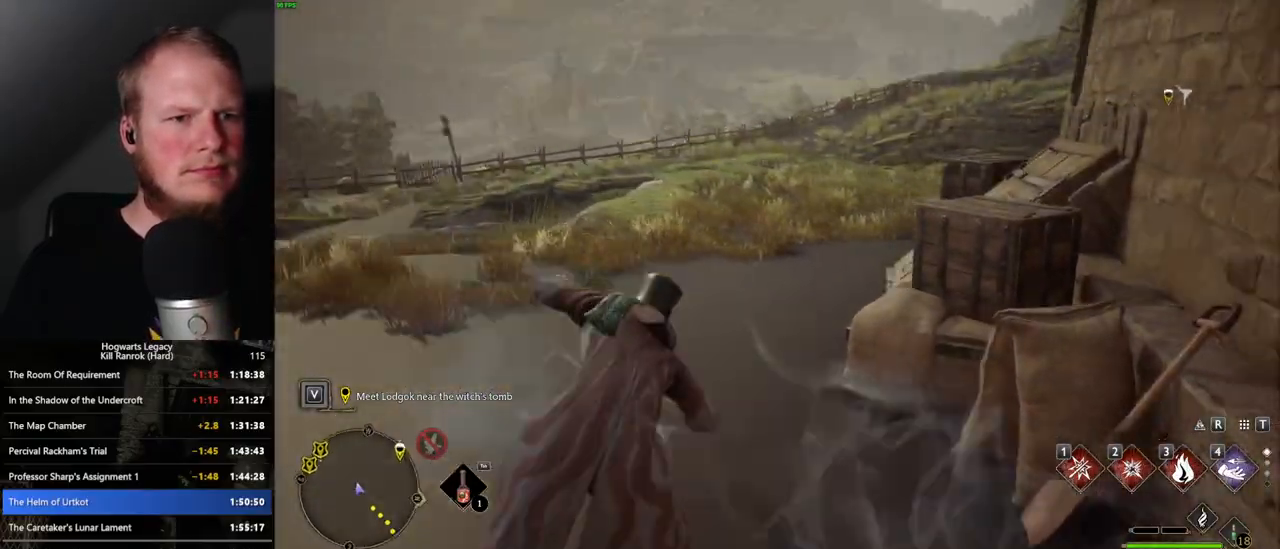
{"keys": ["w"], "mouse": [], "events": [[500, "space", "up"]]}
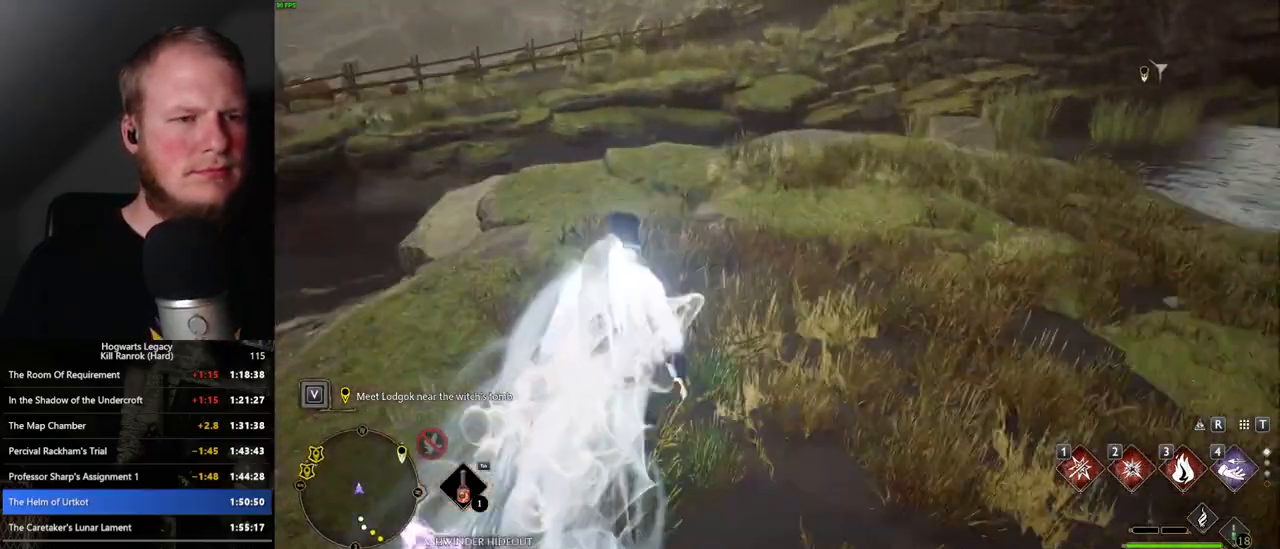
{"keys": ["w"], "mouse": [], "events": []}
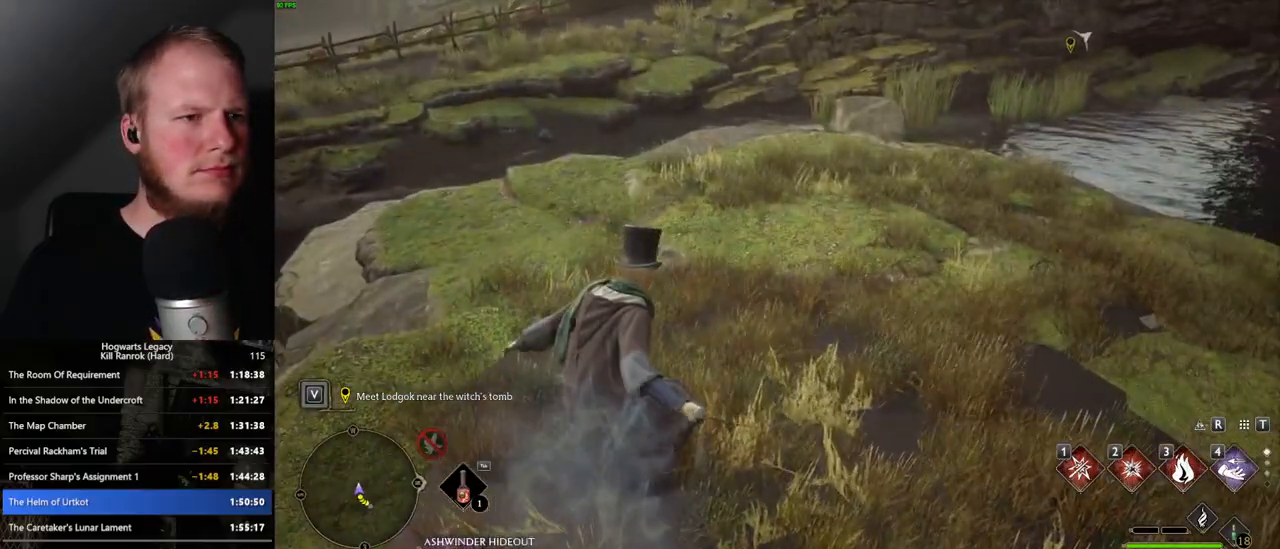
{"keys": ["w"], "mouse": [], "events": []}
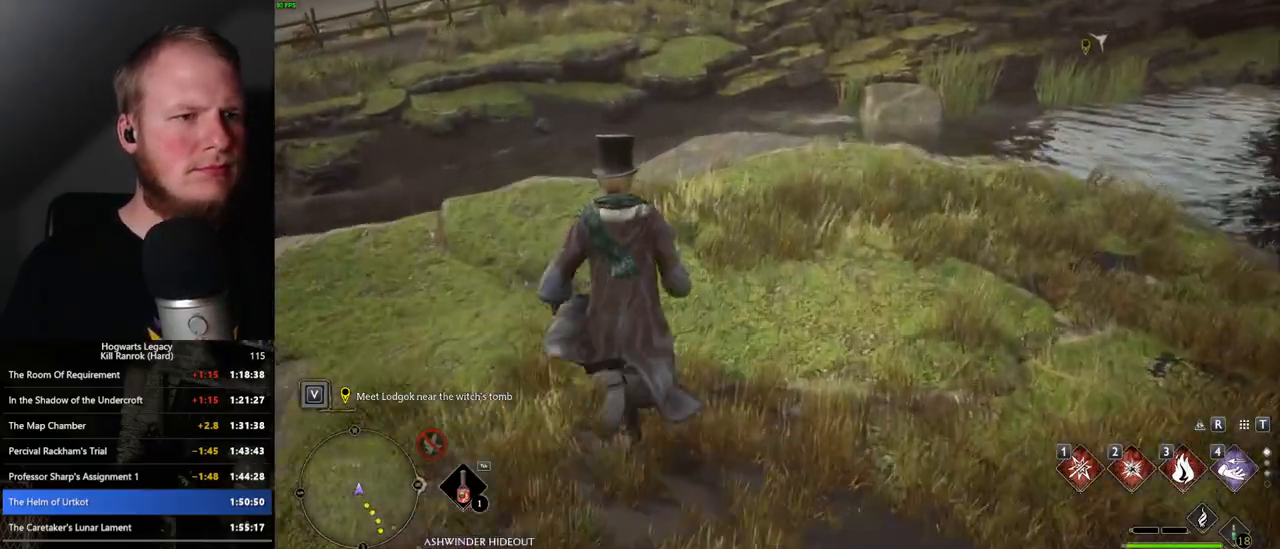
{"keys": ["space", "w"], "mouse": [], "events": [[83, "space", "down"]]}
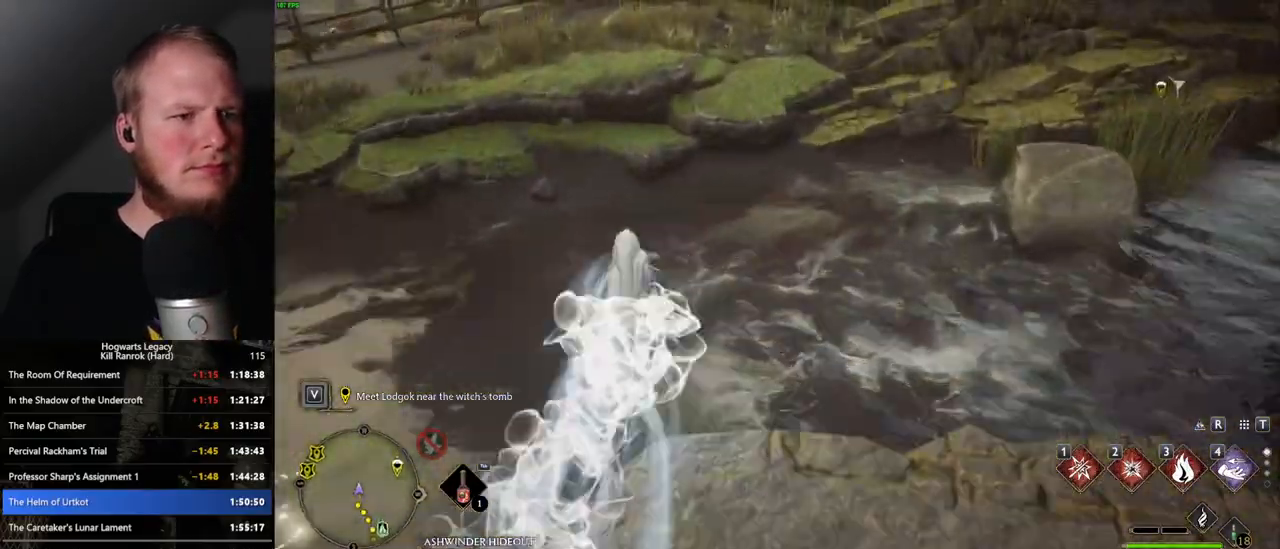
{"keys": ["w"], "mouse": [], "events": [[133, "space", "up"], [183, "mouse_mb5", "down"], [350, "mouse_mb5", "up"]]}
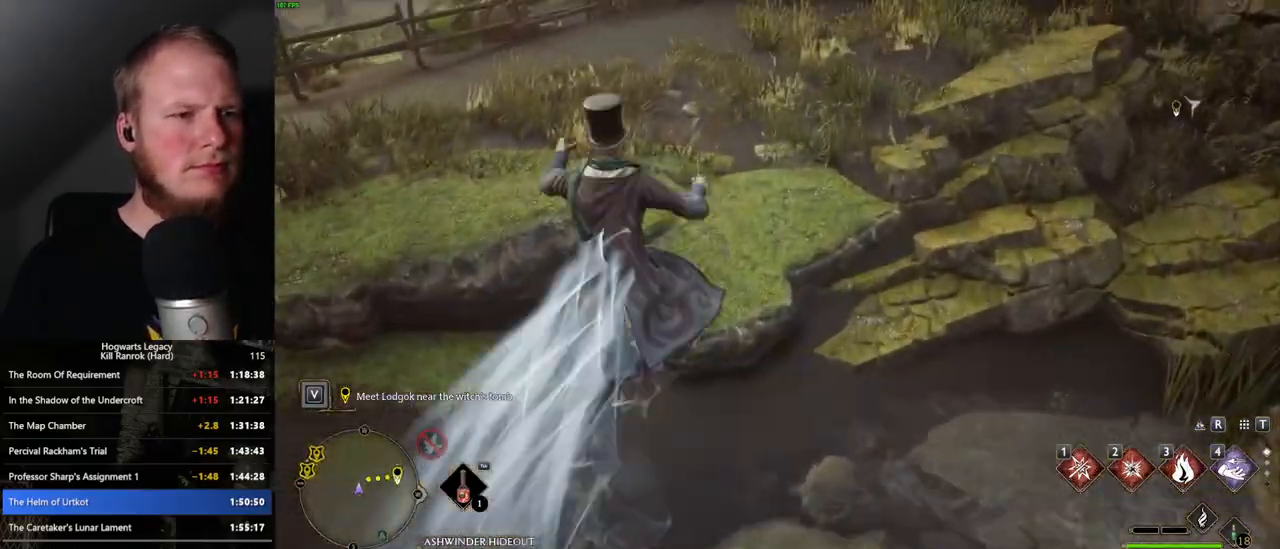
{"keys": ["w"], "mouse": [], "events": []}
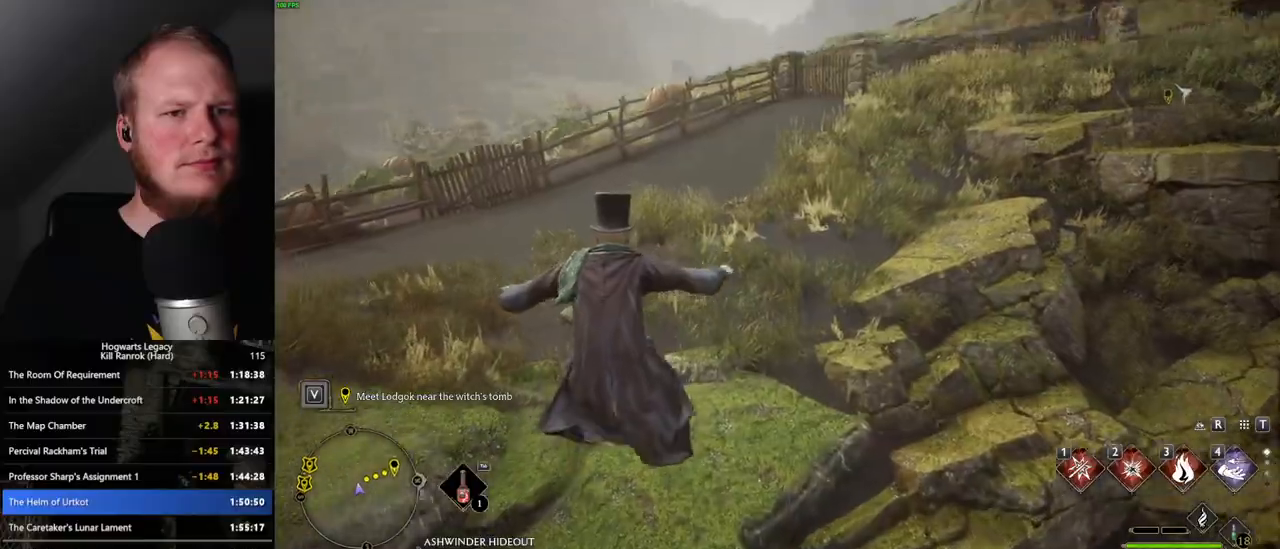
{"keys": ["space", "w"], "mouse": [], "events": [[83, "space", "down"]]}
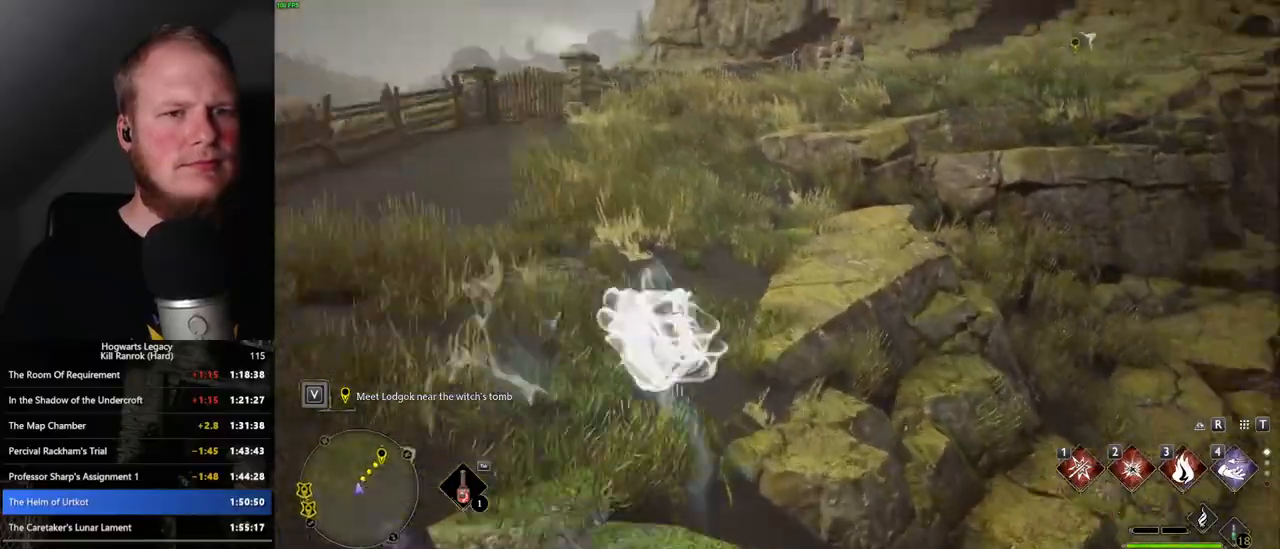
{"keys": ["w"], "mouse": [], "events": [[317, "space", "up"]]}
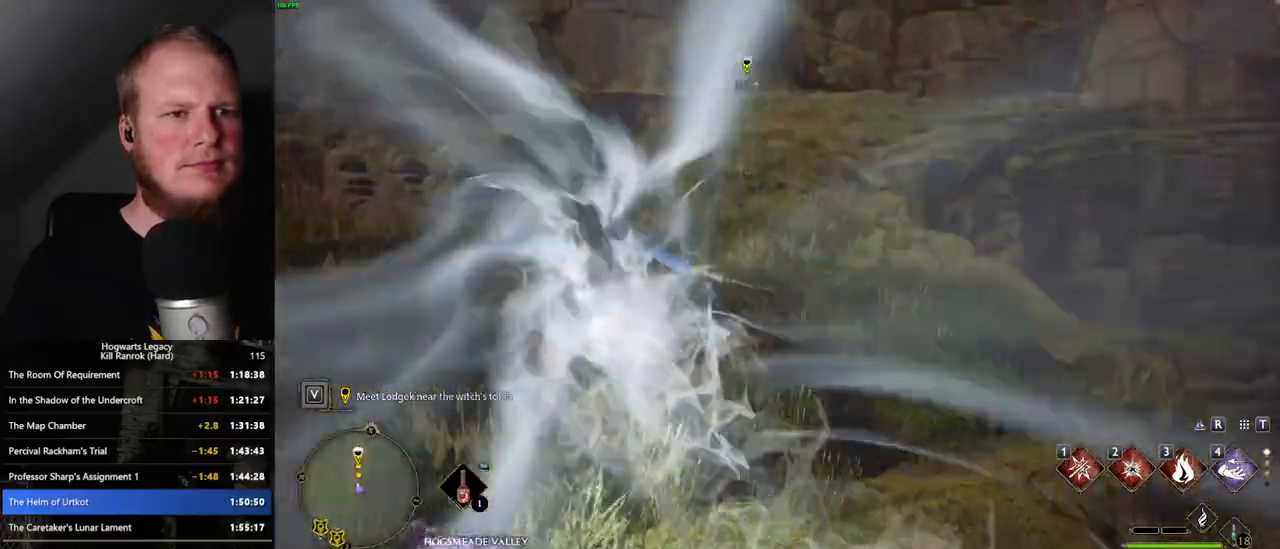
{"keys": ["space", "w"], "mouse": [], "events": [[183, "space", "down"]]}
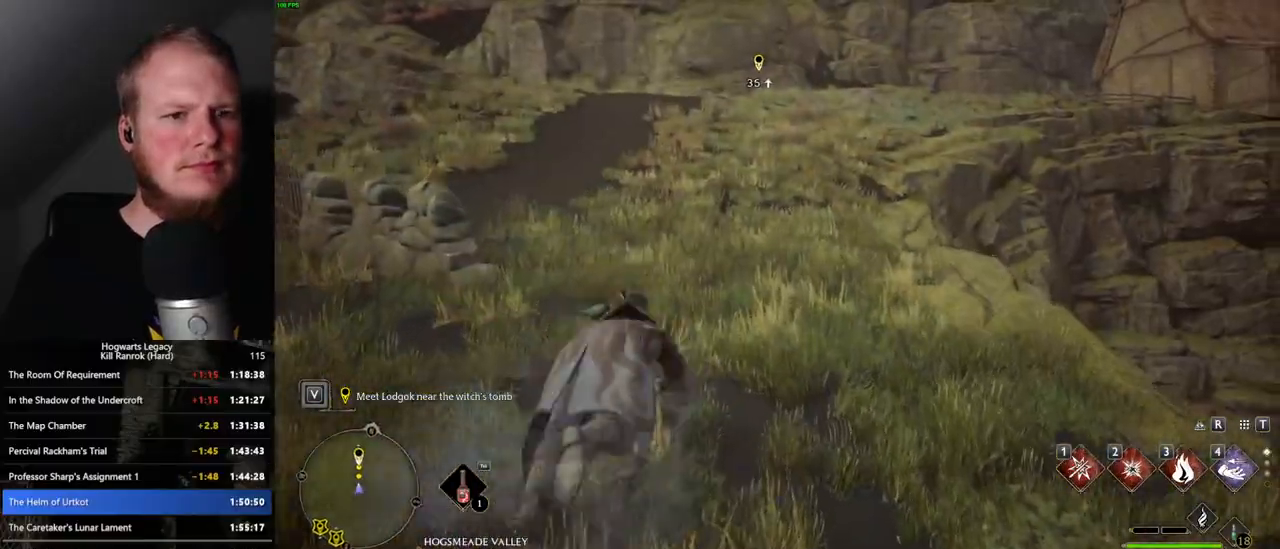
{"keys": ["w"], "mouse": [], "events": [[450, "space", "up"]]}
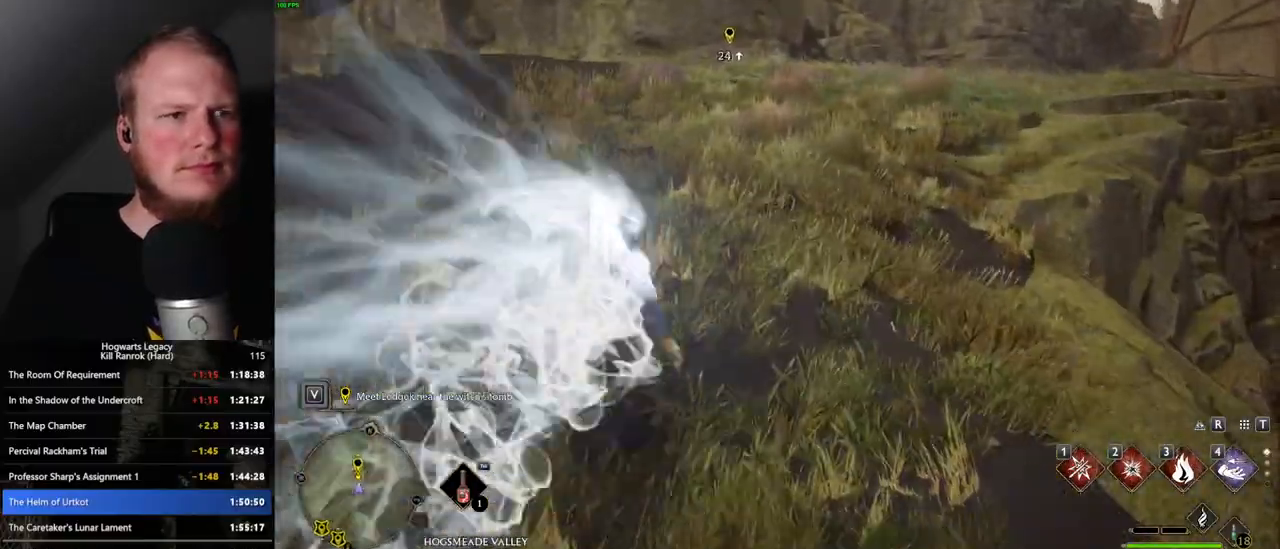
{"keys": ["space", "w"], "mouse": [], "events": [[167, "space", "down"]]}
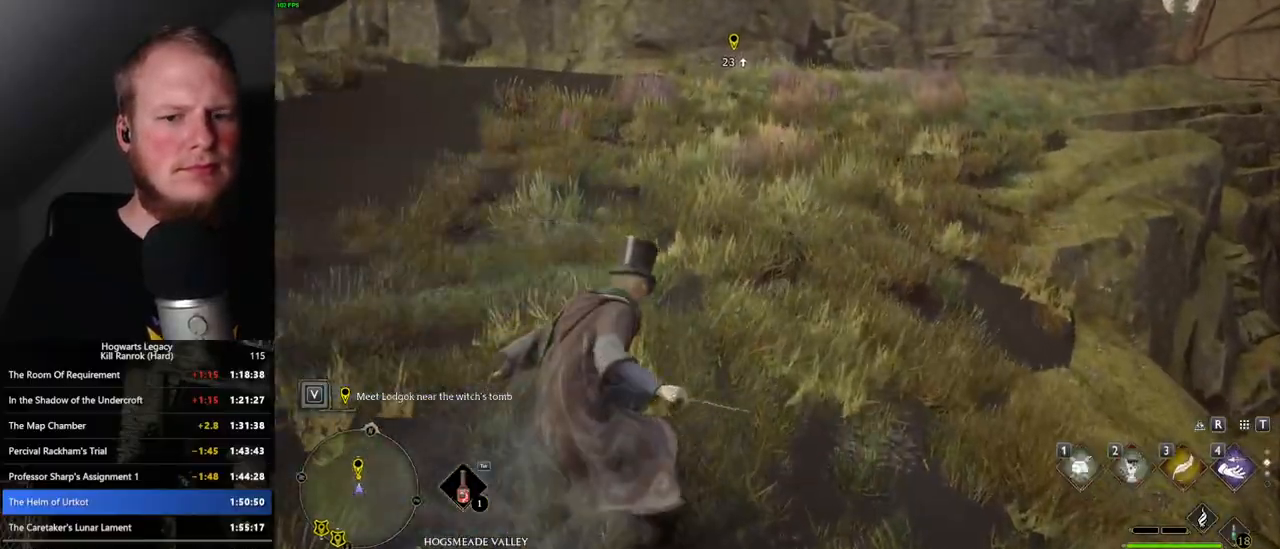
{"keys": ["w"], "mouse": [], "events": [[217, "mouse_wheel", "down"], [250, "mouse_wheel", "up"], [433, "space", "up"]]}
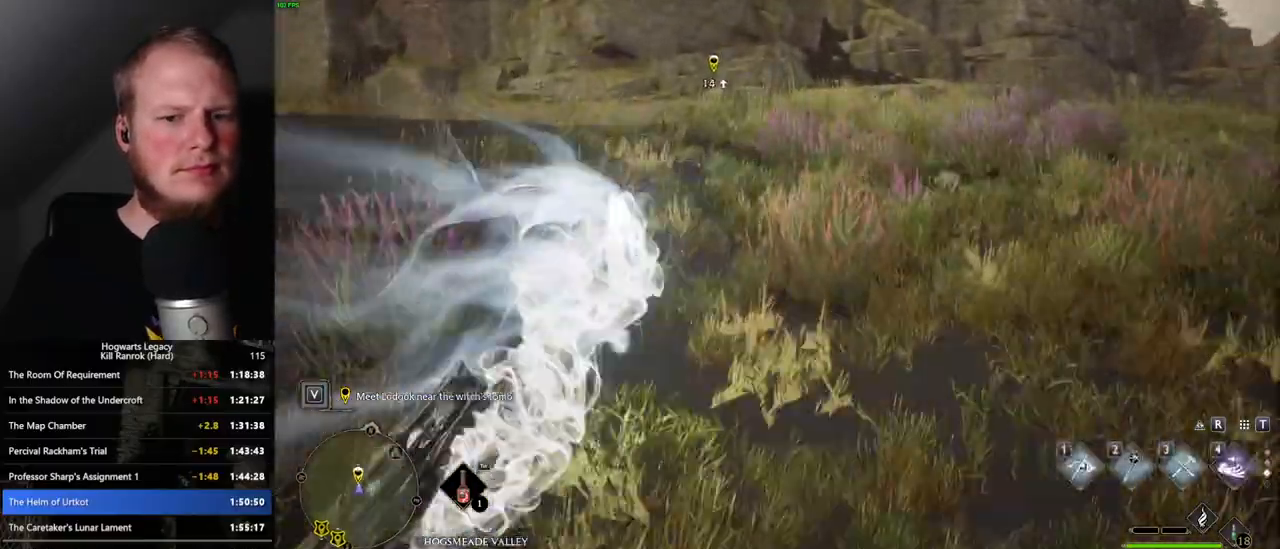
{"keys": ["space", "w"], "mouse": [], "events": [[250, "space", "down"]]}